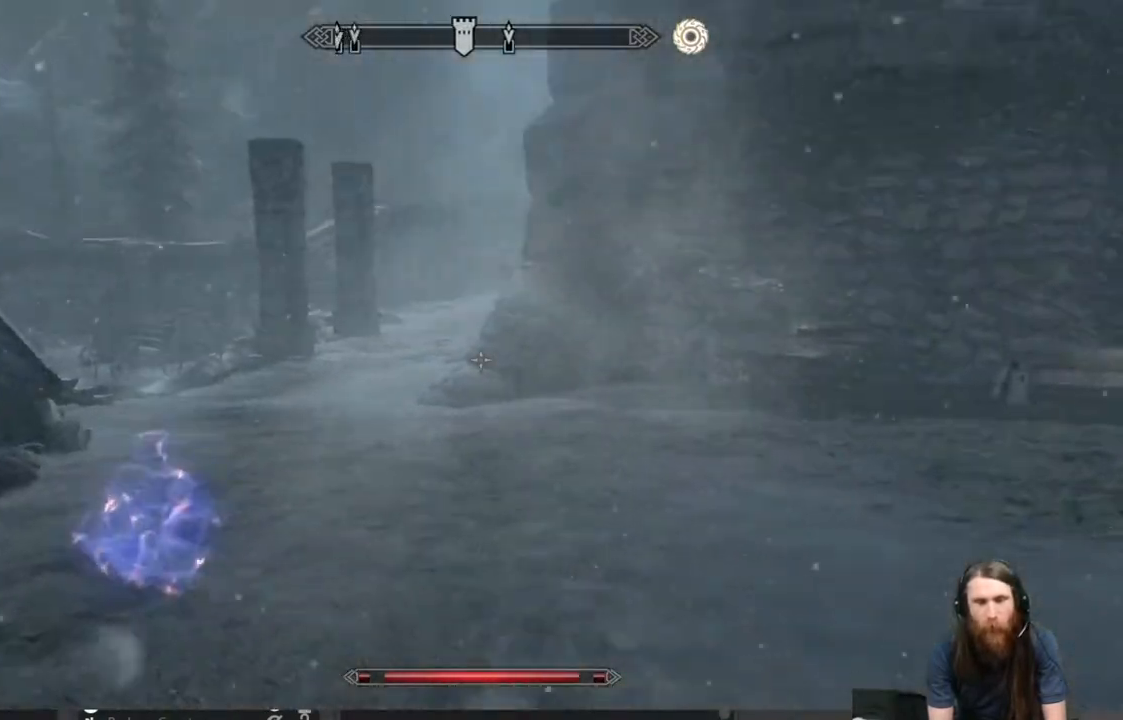
Gameplay with a controller (Xbox layout); each line is a JSON object with the inputs held at the frame after it. "events" lists button and stick changes between this image and that frame as [ms after this image, input, new state], when the widget could be followed in between.
{"buttons": [], "left_stick": "center", "right_stick": "center", "events": [[117, "right_stick", "right"], [500, "right_stick", "center"]]}
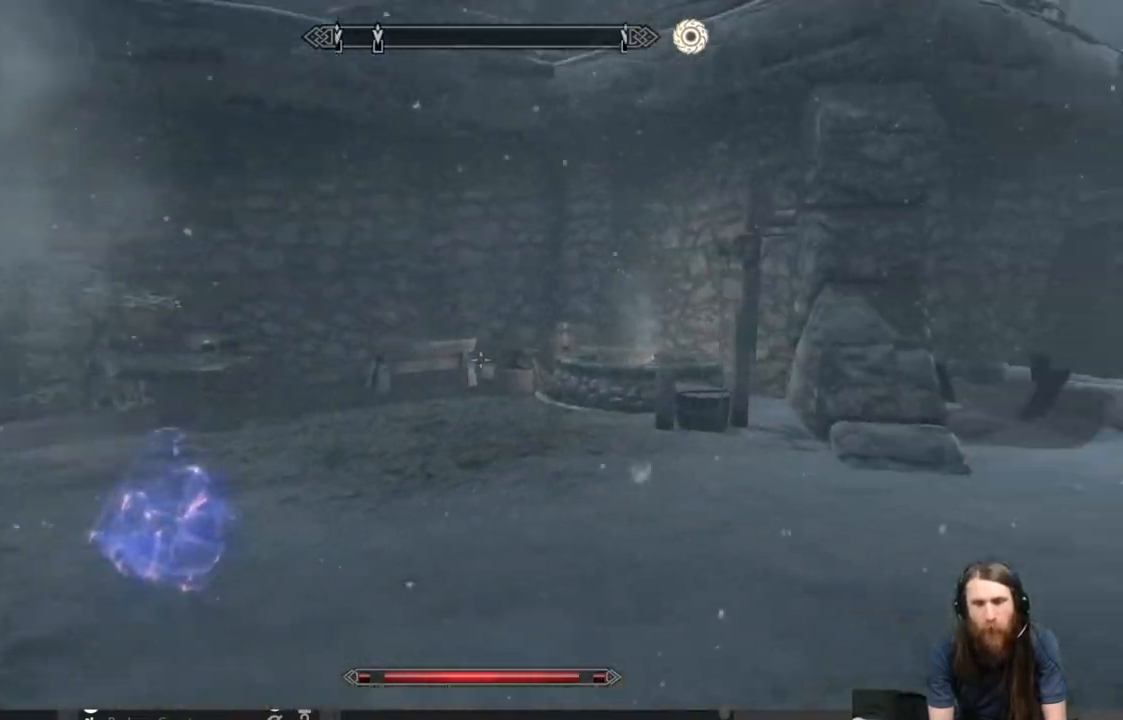
{"buttons": [], "left_stick": "center", "right_stick": "center", "events": []}
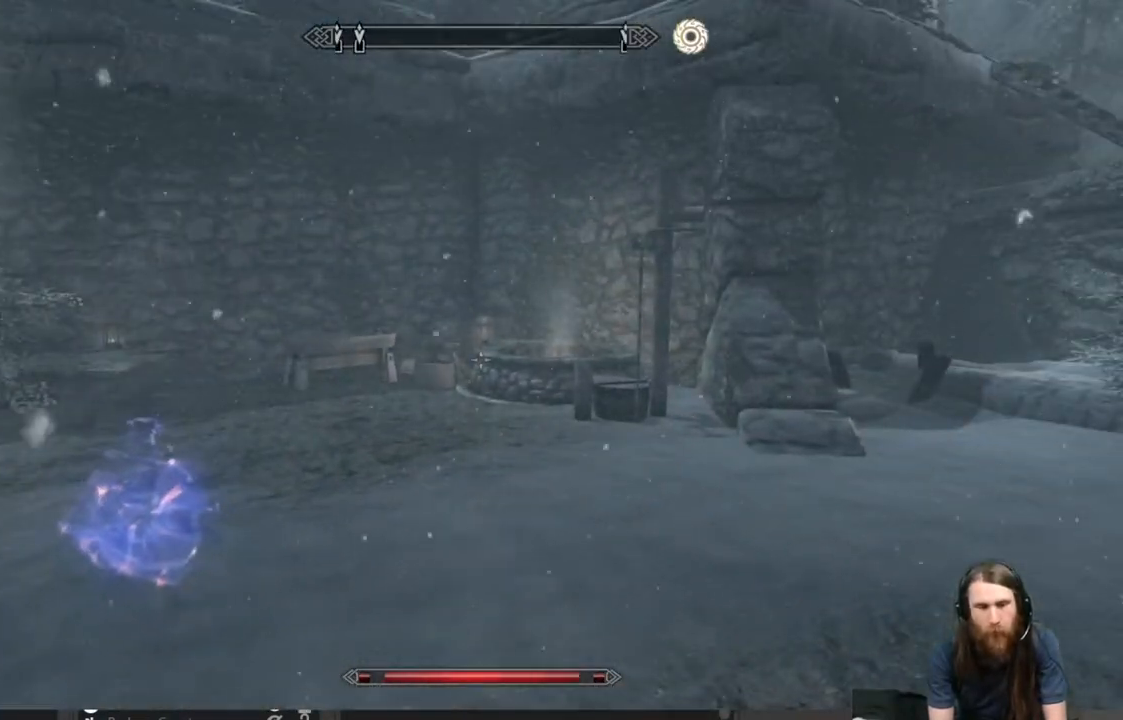
{"buttons": [], "left_stick": "center", "right_stick": "center", "events": [[183, "right_stick", "down-right"], [333, "right_stick", "center"]]}
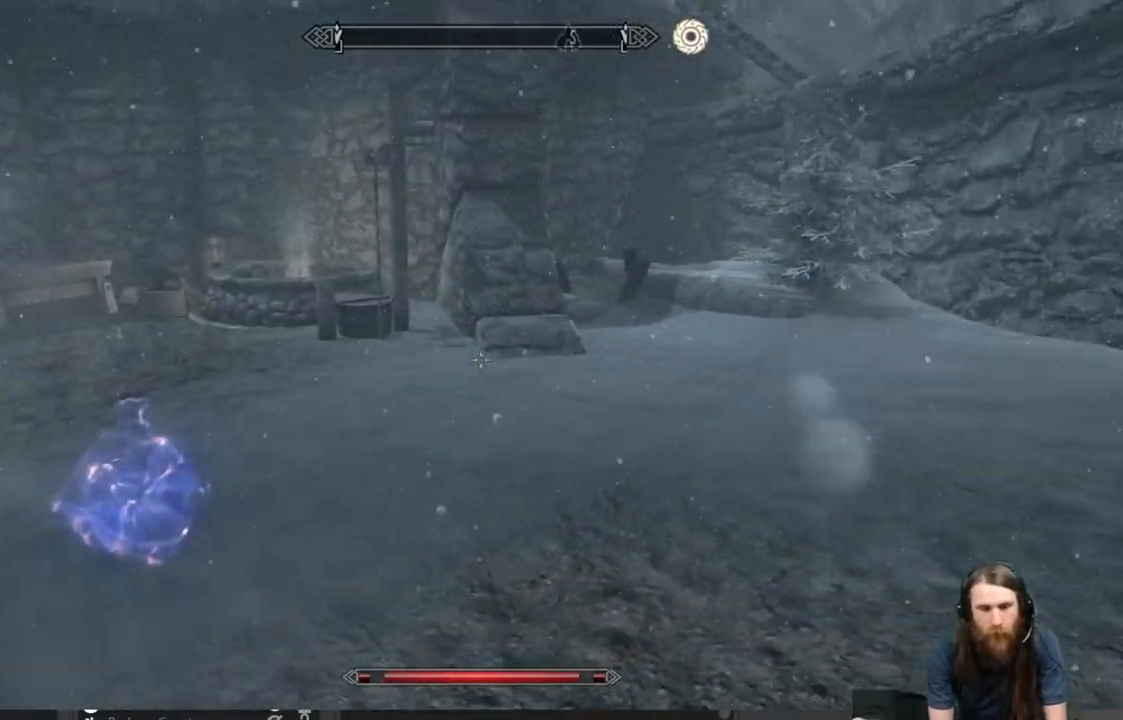
{"buttons": [], "left_stick": "center", "right_stick": "center", "events": []}
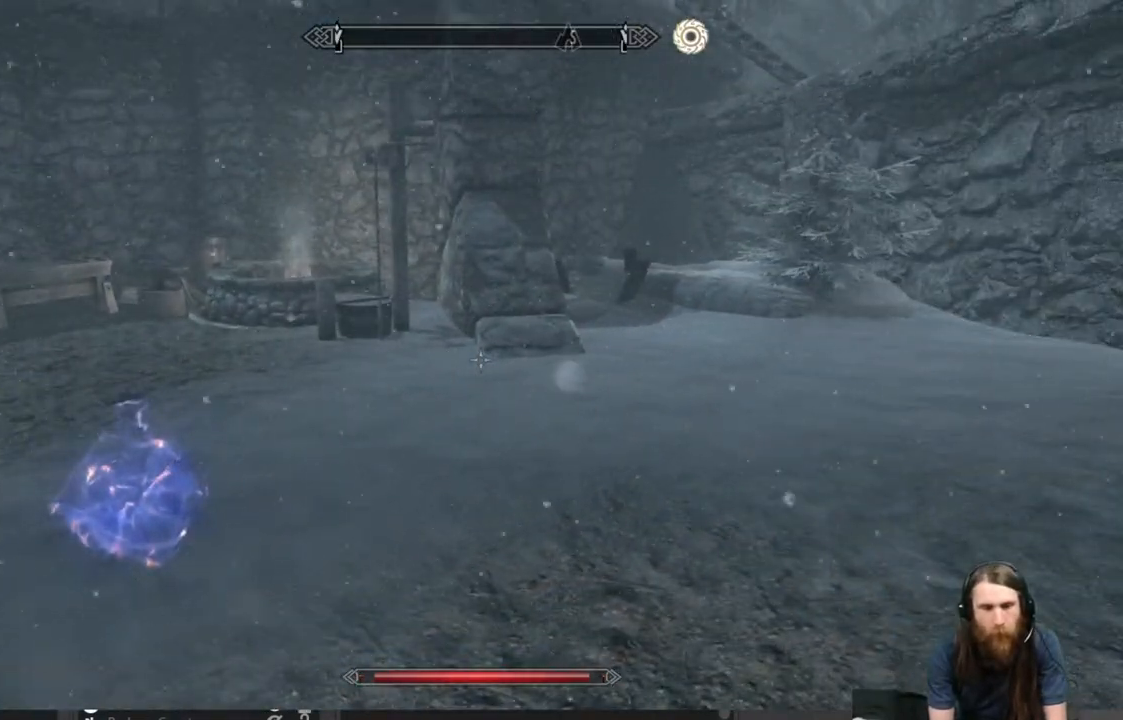
{"buttons": [], "left_stick": "center", "right_stick": "center", "events": []}
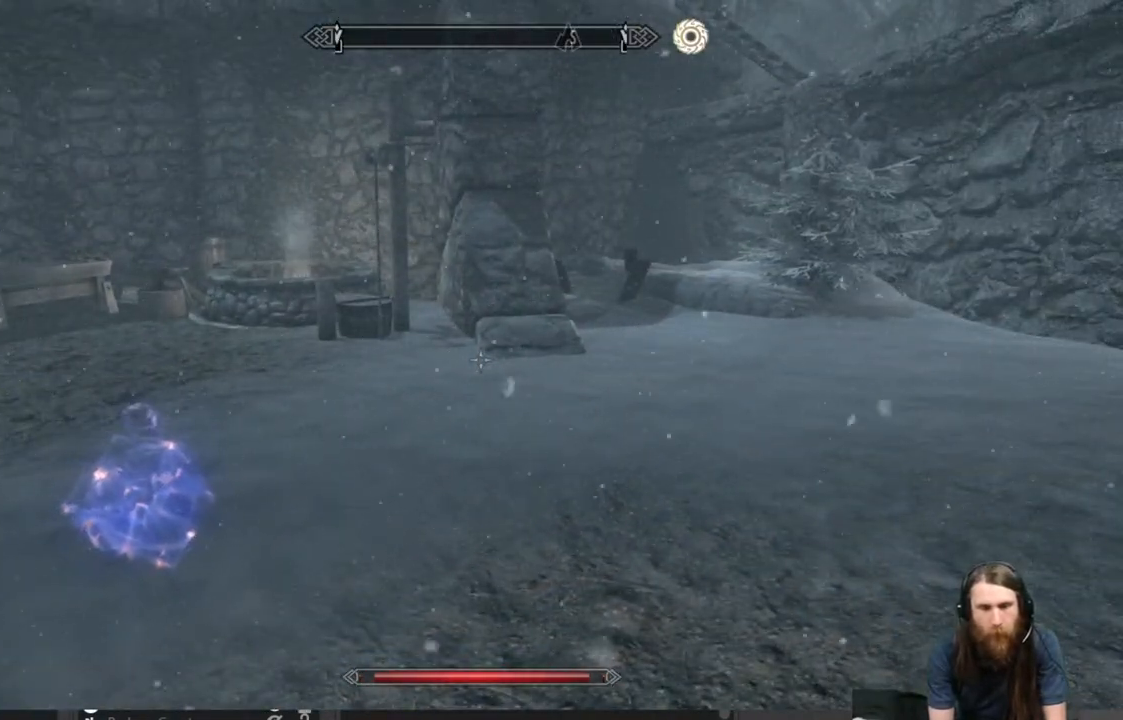
{"buttons": [], "left_stick": "center", "right_stick": "center", "events": [[100, "right_stick", "right"], [283, "right_stick", "center"]]}
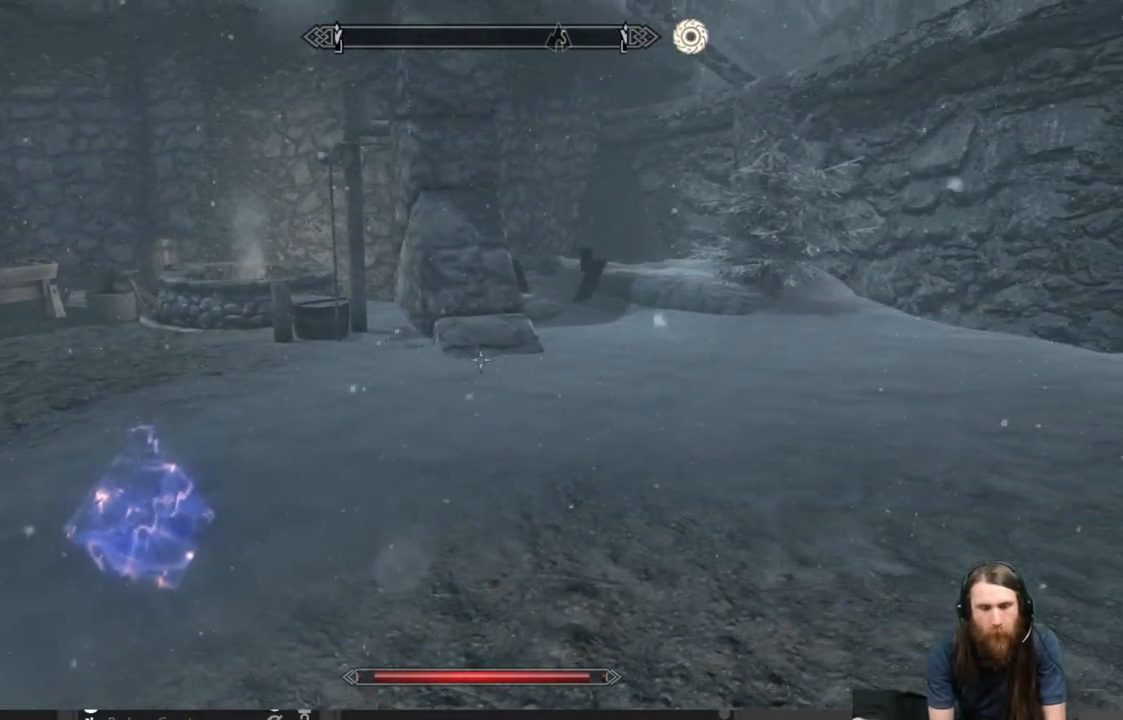
{"buttons": [], "left_stick": "center", "right_stick": "center", "events": [[250, "right_stick", "left"], [433, "right_stick", "center"]]}
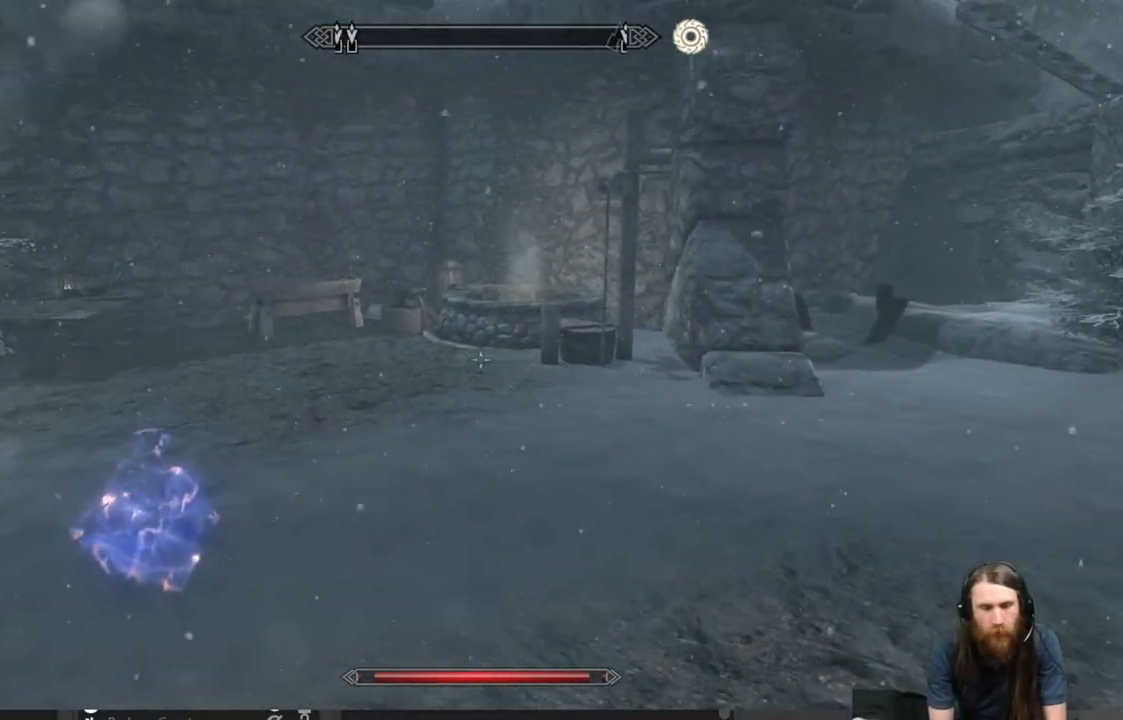
{"buttons": [], "left_stick": "center", "right_stick": "center", "events": [[50, "right_stick", "left"], [233, "right_stick", "center"]]}
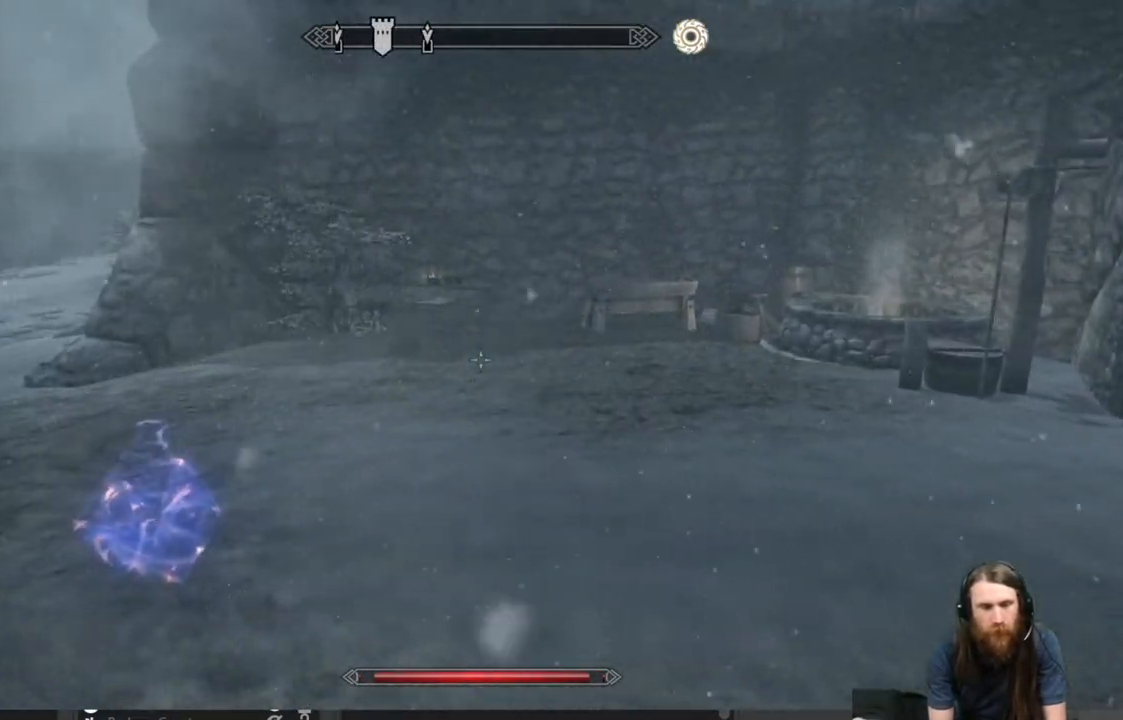
{"buttons": [], "left_stick": "center", "right_stick": "center", "events": [[133, "right_stick", "right"], [217, "DPAD_UP", "down"], [350, "right_stick", "center"], [367, "DPAD_UP", "up"]]}
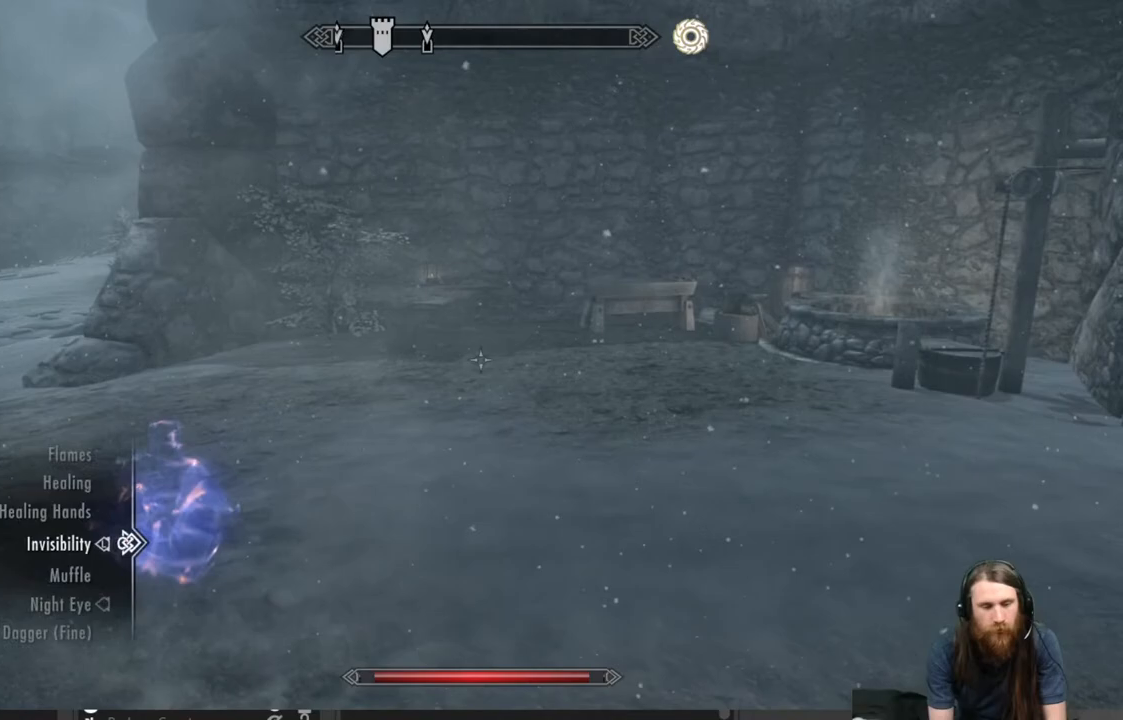
{"buttons": [], "left_stick": "center", "right_stick": "center", "events": [[317, "DPAD_UP", "down"], [467, "DPAD_UP", "up"]]}
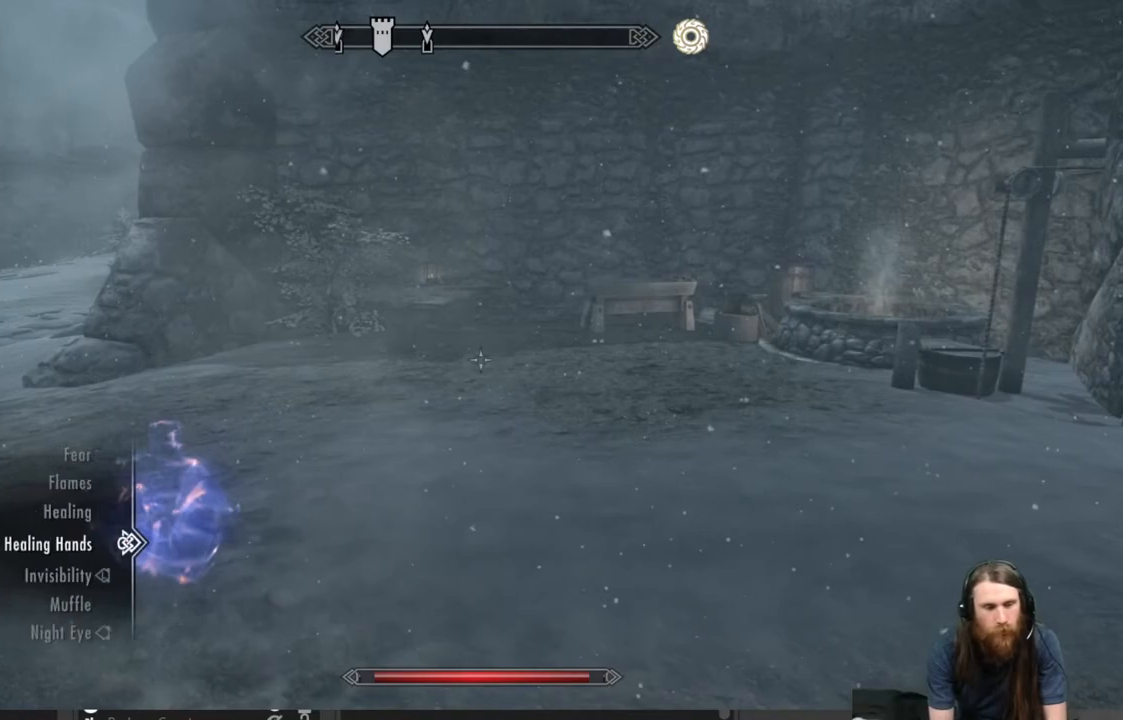
{"buttons": [], "left_stick": "center", "right_stick": "center", "events": [[233, "DPAD_UP", "down"], [333, "DPAD_UP", "up"], [417, "A", "down"], [500, "A", "up"]]}
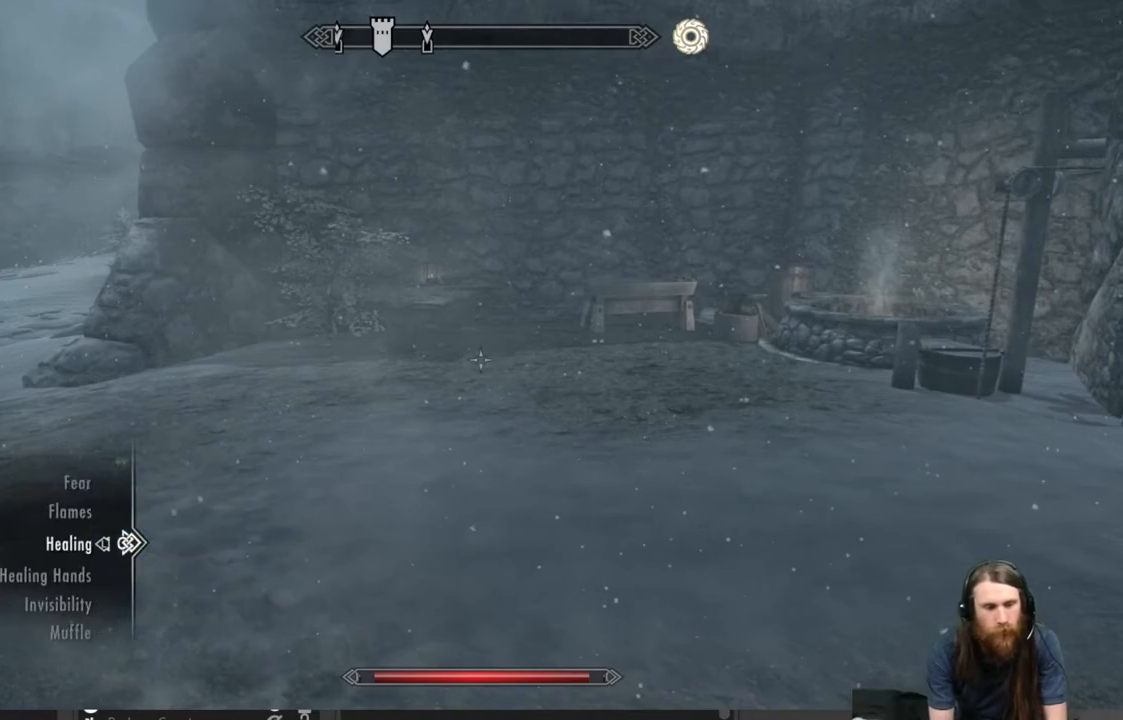
{"buttons": ["L2"], "left_stick": "center", "right_stick": "center", "events": [[117, "B", "down"], [233, "B", "up"], [500, "L2", "down"]]}
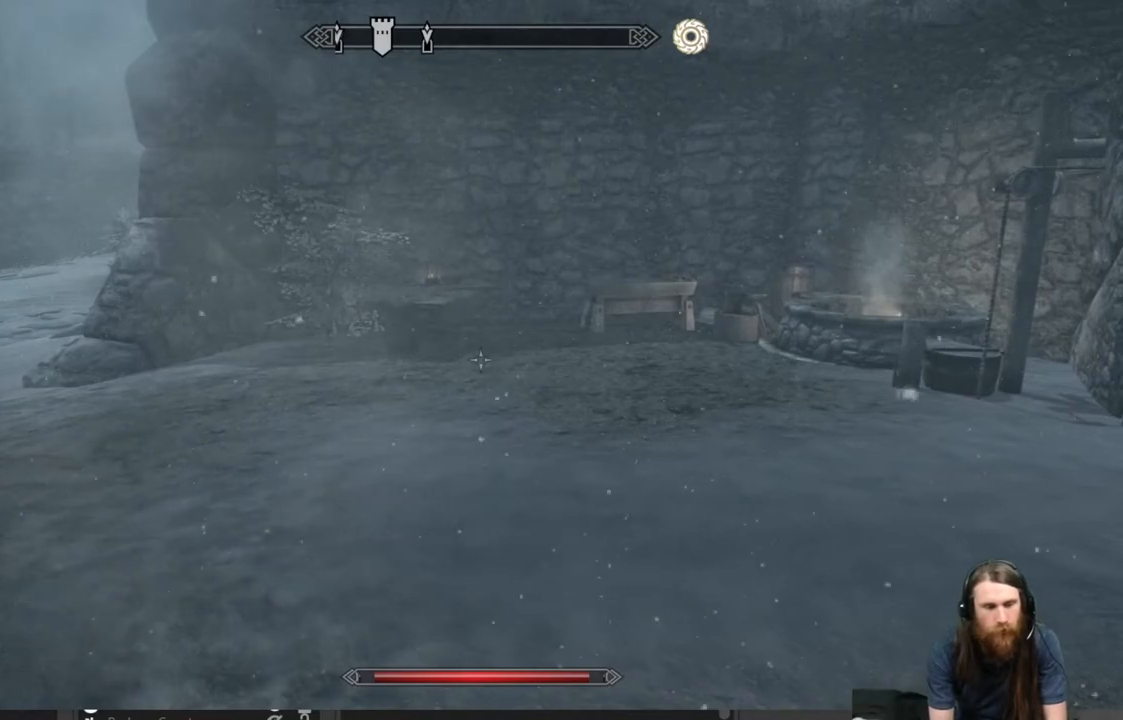
{"buttons": ["L2"], "left_stick": "center", "right_stick": "center", "events": [[350, "L2", "up"], [450, "L2", "down"]]}
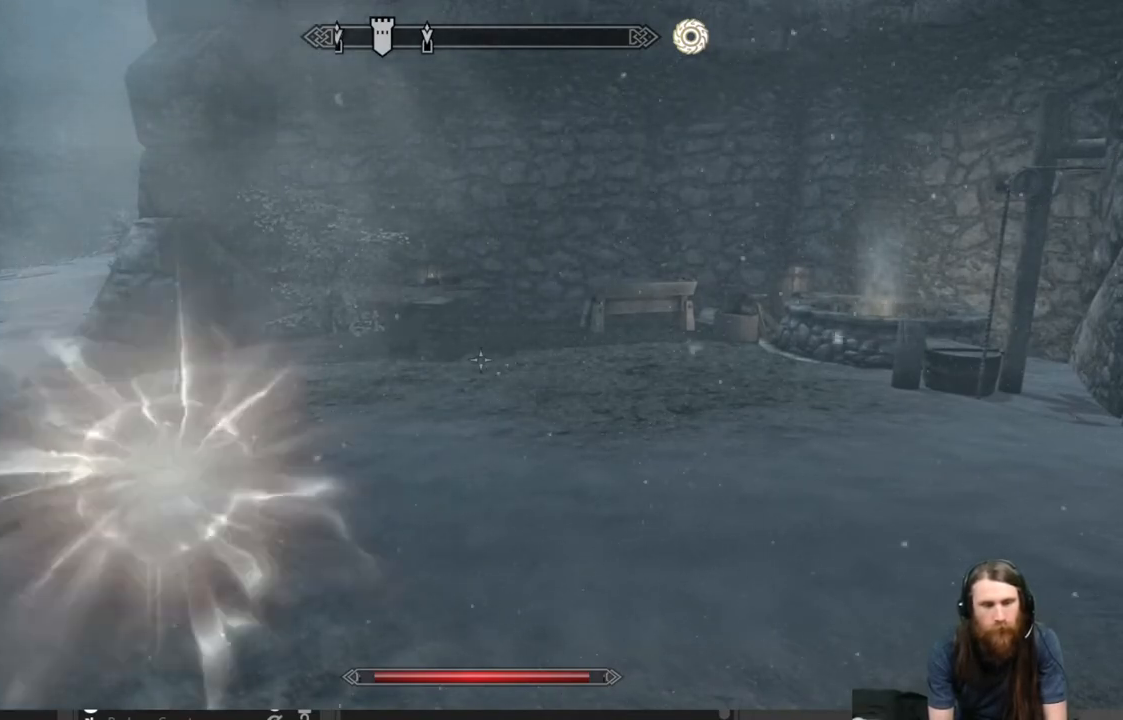
{"buttons": ["L2"], "left_stick": "center", "right_stick": "center", "events": []}
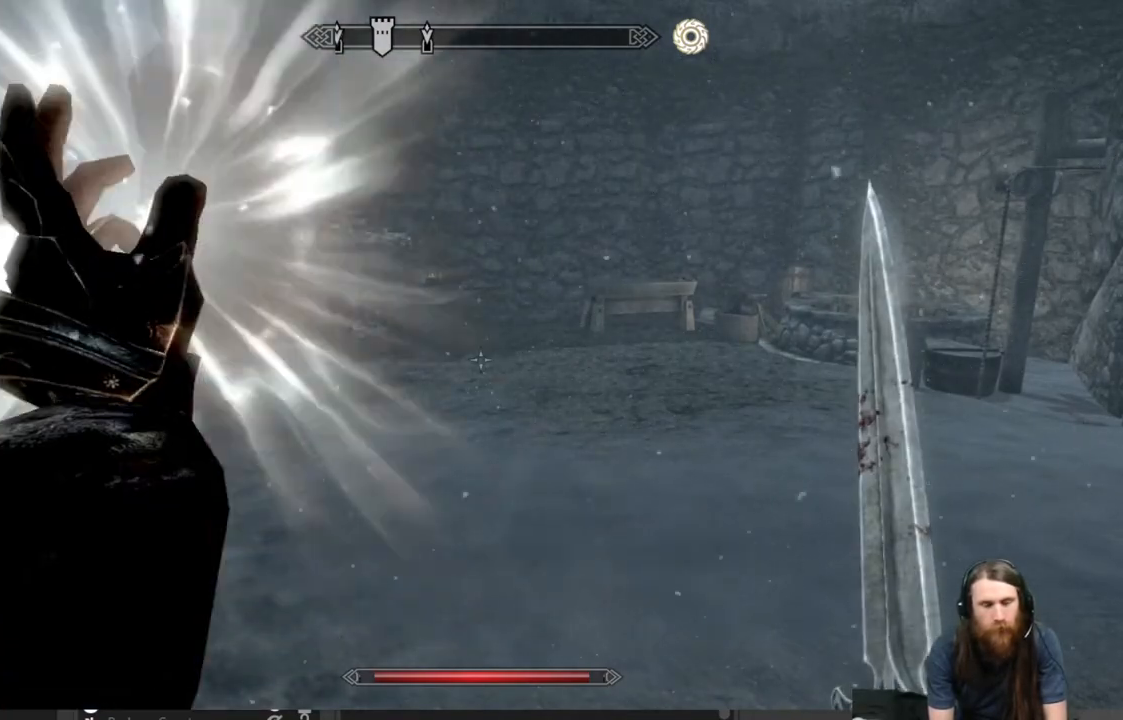
{"buttons": ["L2"], "left_stick": "center", "right_stick": "center", "events": []}
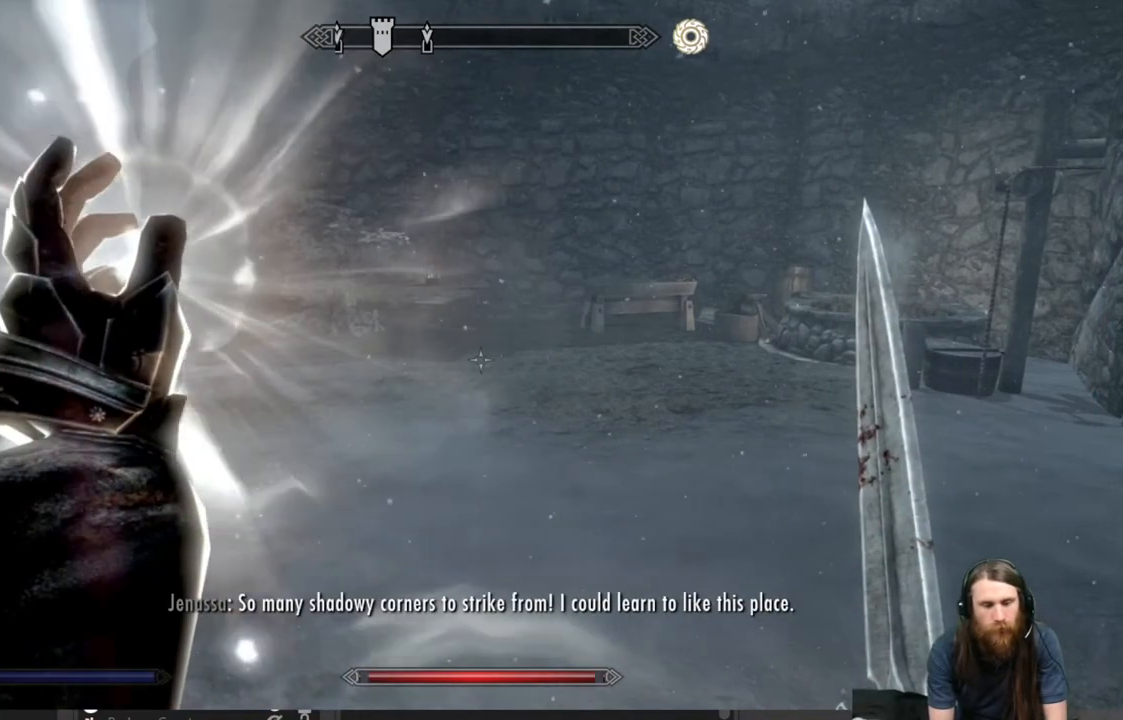
{"buttons": ["L2"], "left_stick": "center", "right_stick": "right", "events": [[150, "right_stick", "right"], [300, "right_stick", "center"], [433, "right_stick", "right"]]}
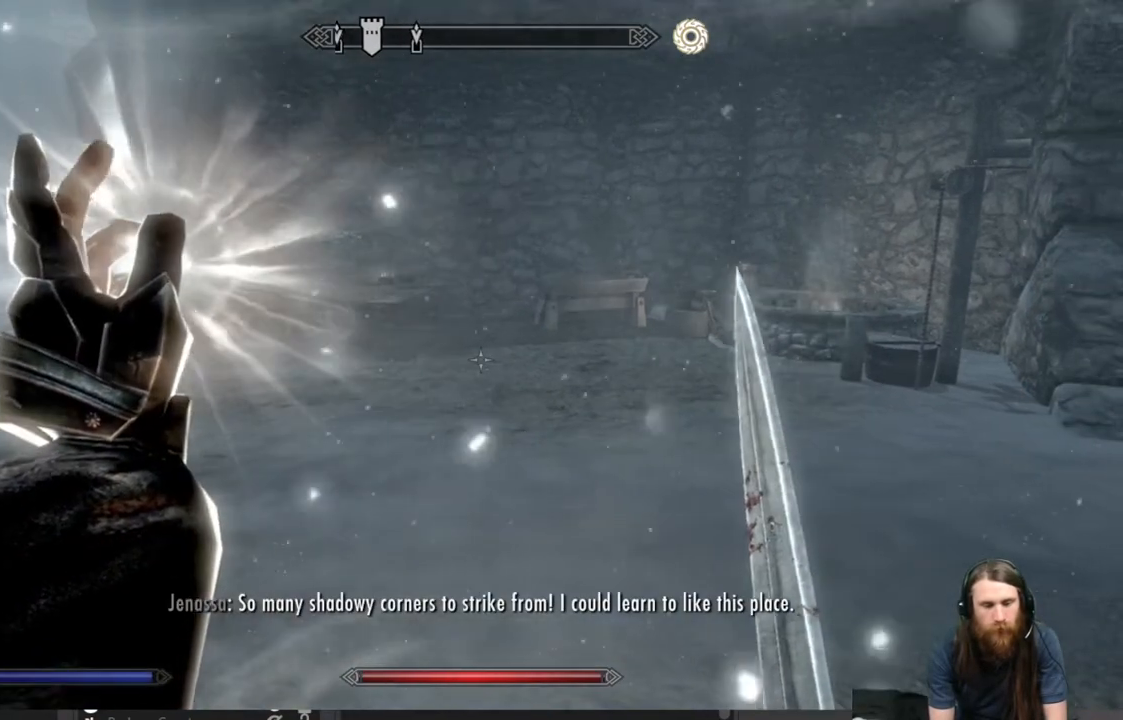
{"buttons": [], "left_stick": "center", "right_stick": "center", "events": [[83, "right_stick", "center"], [417, "L2", "up"]]}
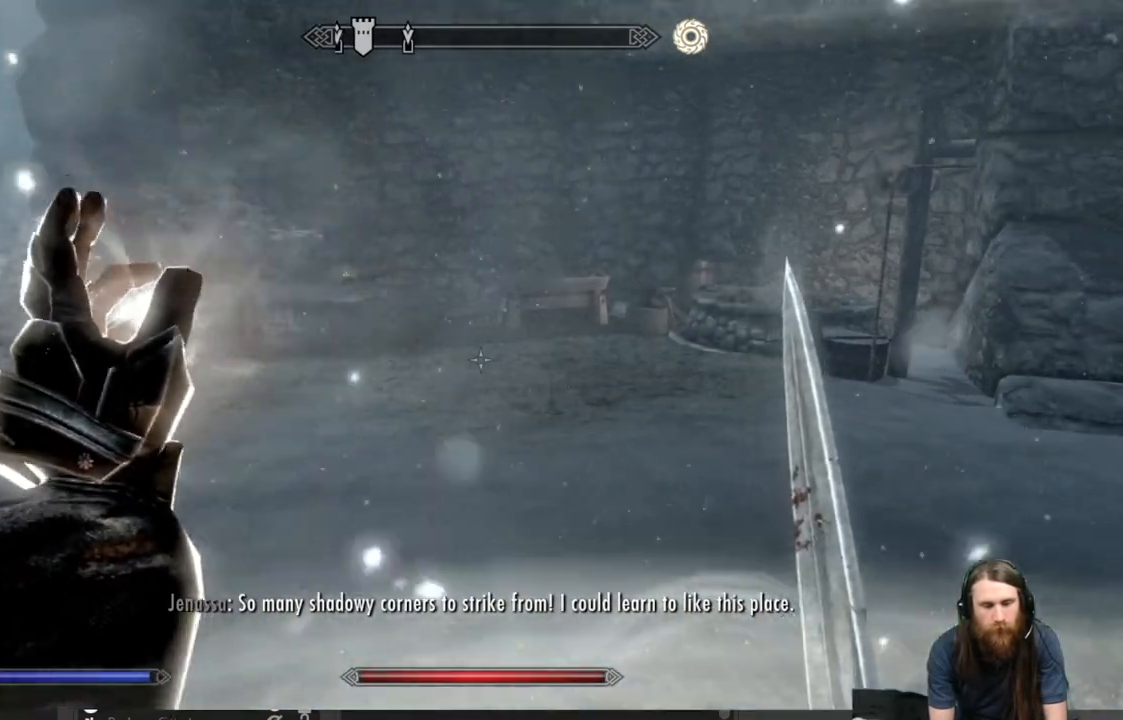
{"buttons": [], "left_stick": "center", "right_stick": "center", "events": [[233, "DPAD_UP", "down"], [383, "DPAD_UP", "up"]]}
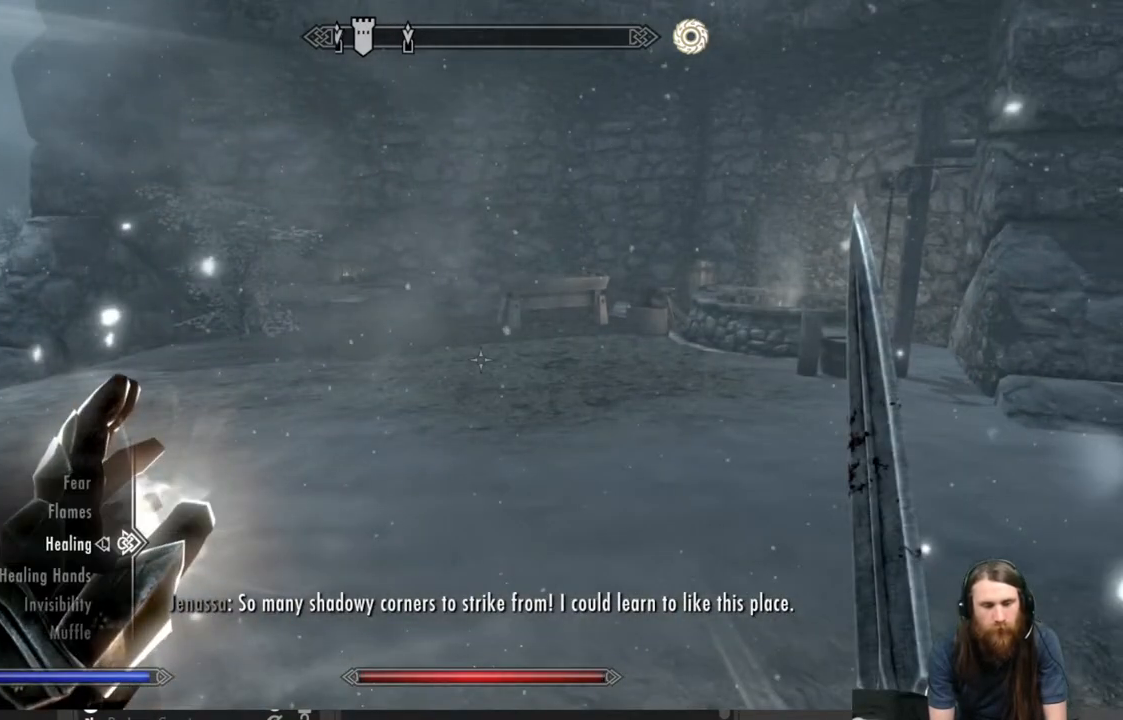
{"buttons": [], "left_stick": "center", "right_stick": "center", "events": [[383, "DPAD_DOWN", "down"], [483, "DPAD_DOWN", "up"]]}
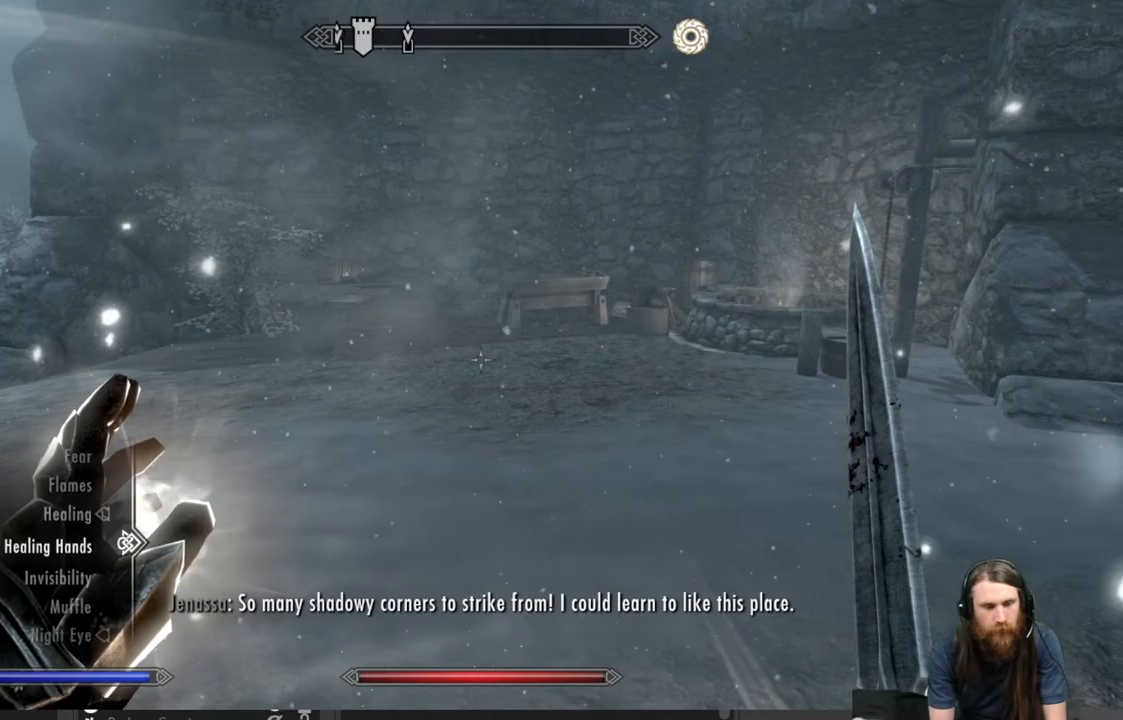
{"buttons": [], "left_stick": "center", "right_stick": "right", "events": [[33, "A", "down"], [117, "A", "up"], [233, "B", "down"], [300, "B", "up"], [483, "right_stick", "right"]]}
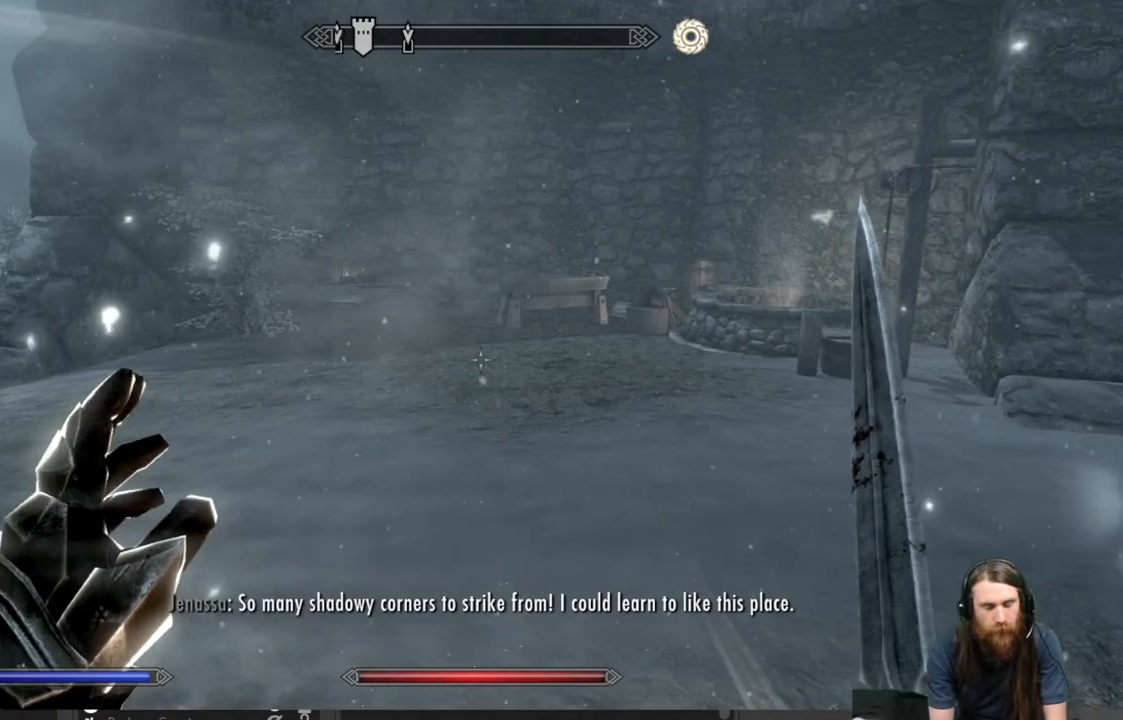
{"buttons": [], "left_stick": "center", "right_stick": "right", "events": []}
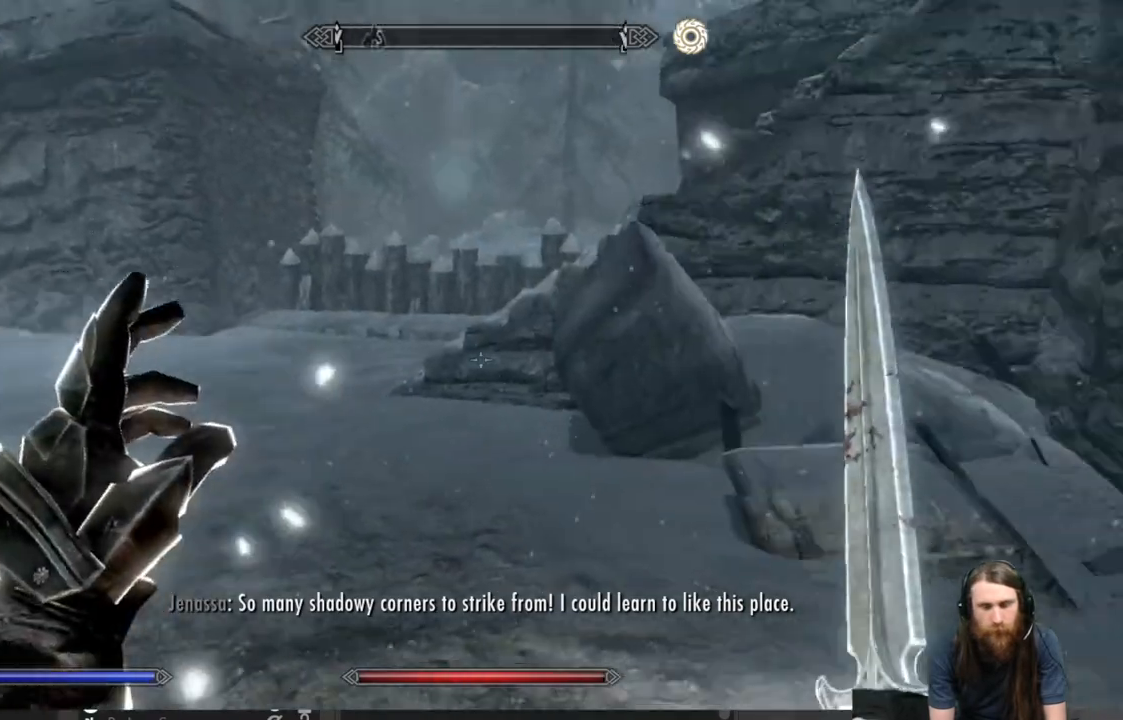
{"buttons": [], "left_stick": "center", "right_stick": "right", "events": [[167, "right_stick", "center"], [267, "R1", "down"], [350, "right_stick", "right"], [383, "R1", "up"]]}
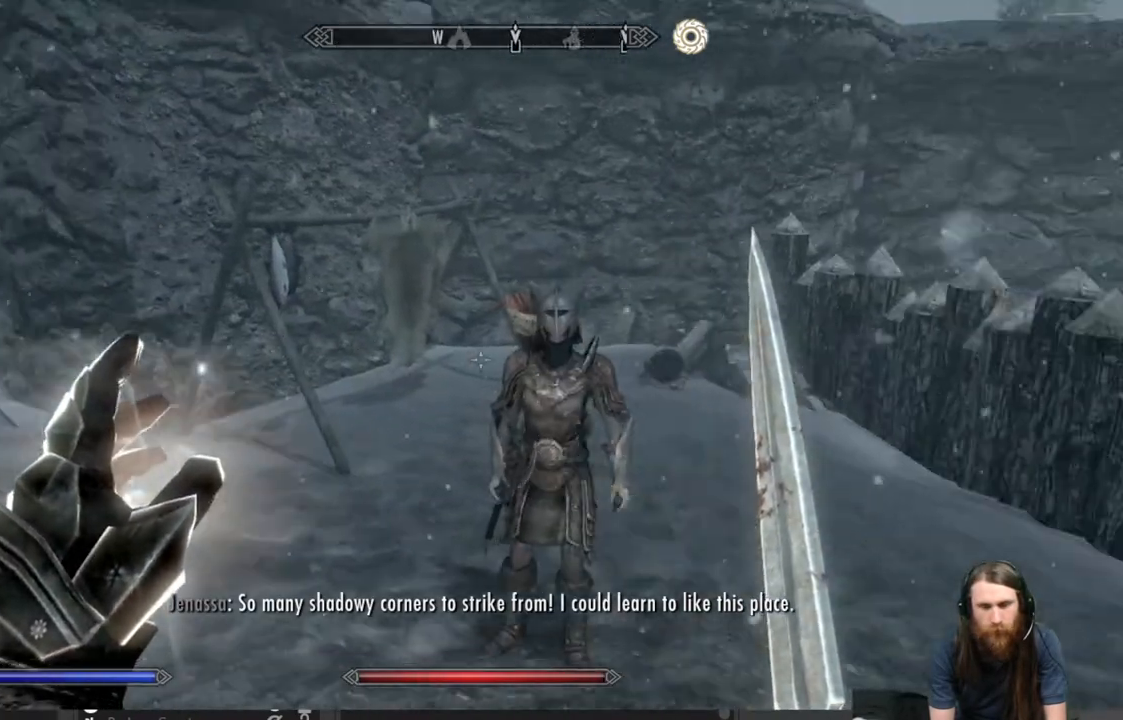
{"buttons": ["L2"], "left_stick": "center", "right_stick": "center", "events": [[67, "right_stick", "center"], [100, "L2", "down"], [367, "right_stick", "down-left"], [483, "right_stick", "center"]]}
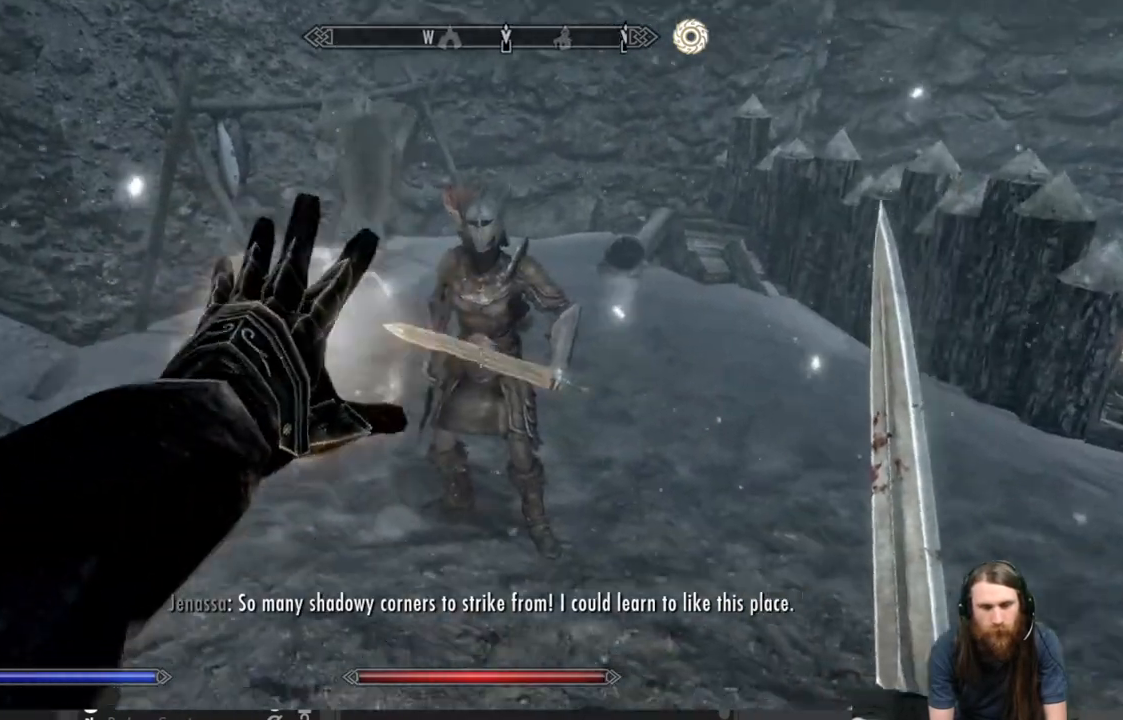
{"buttons": ["L2"], "left_stick": "up", "right_stick": "center", "events": [[400, "left_stick", "up"]]}
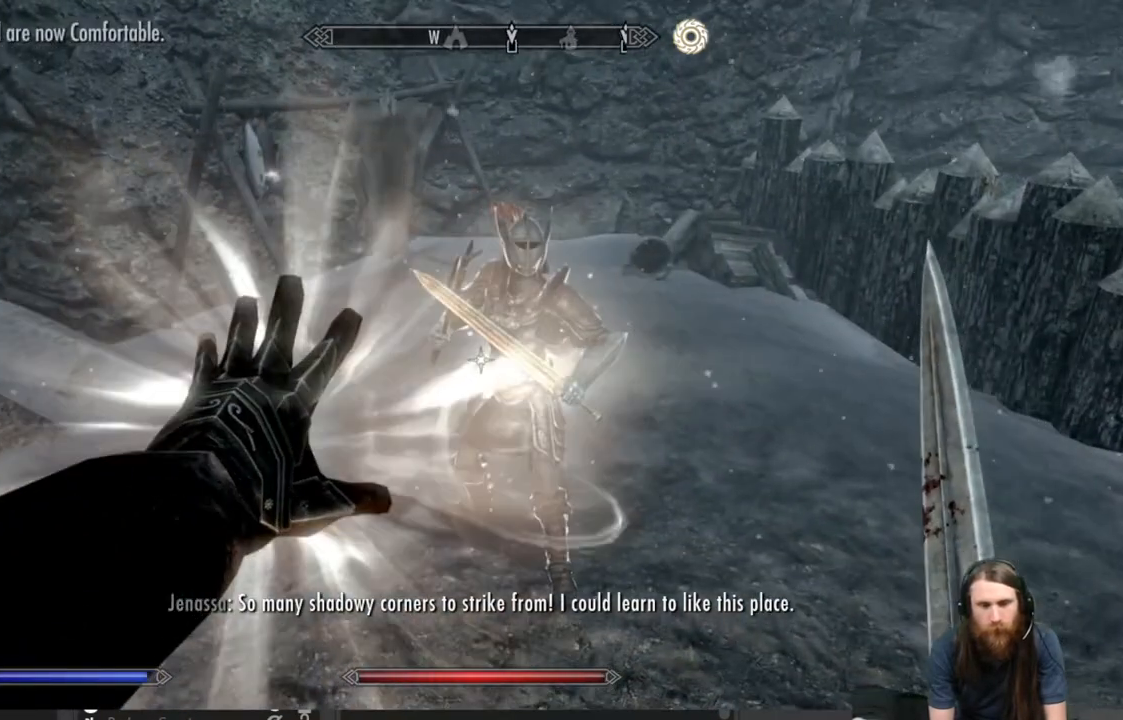
{"buttons": ["L2"], "left_stick": "center", "right_stick": "center", "events": [[83, "left_stick", "center"]]}
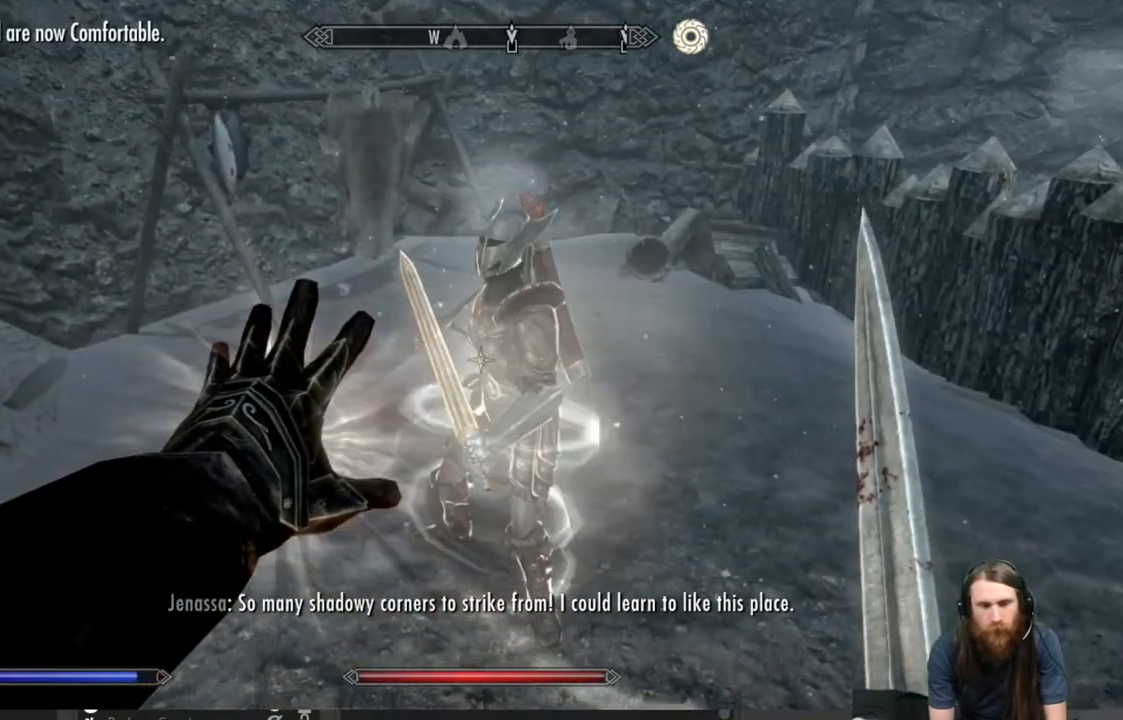
{"buttons": ["L2"], "left_stick": "center", "right_stick": "center", "events": []}
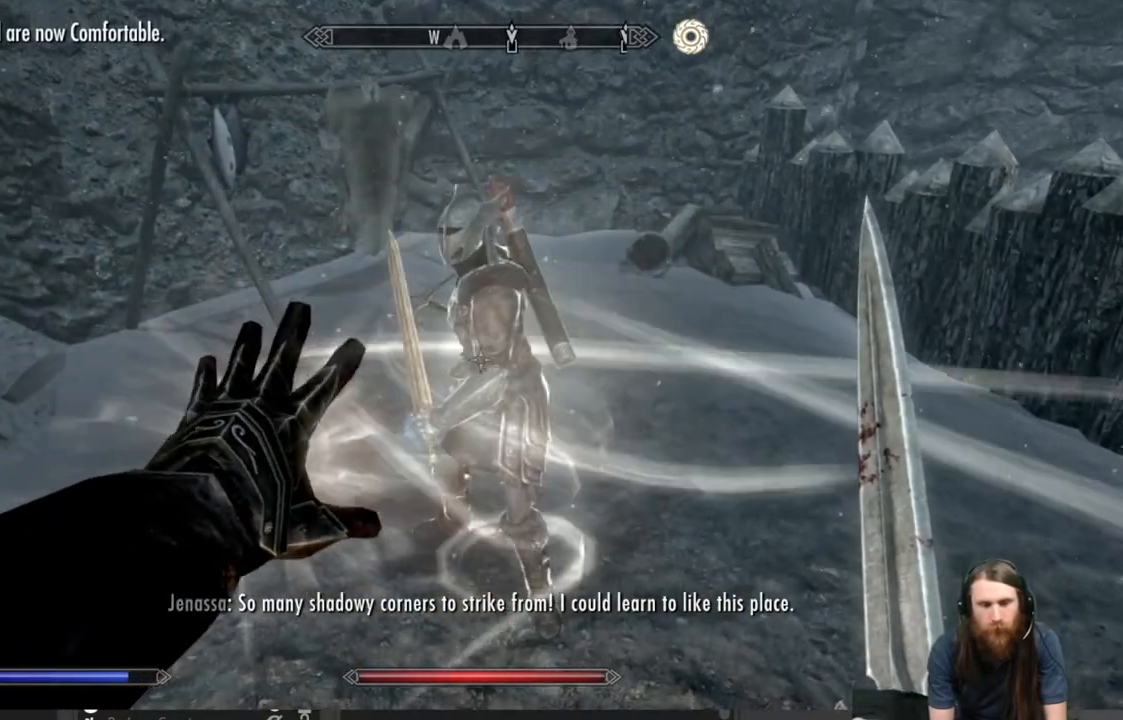
{"buttons": ["L2"], "left_stick": "center", "right_stick": "center", "events": [[150, "right_stick", "up"], [300, "right_stick", "center"]]}
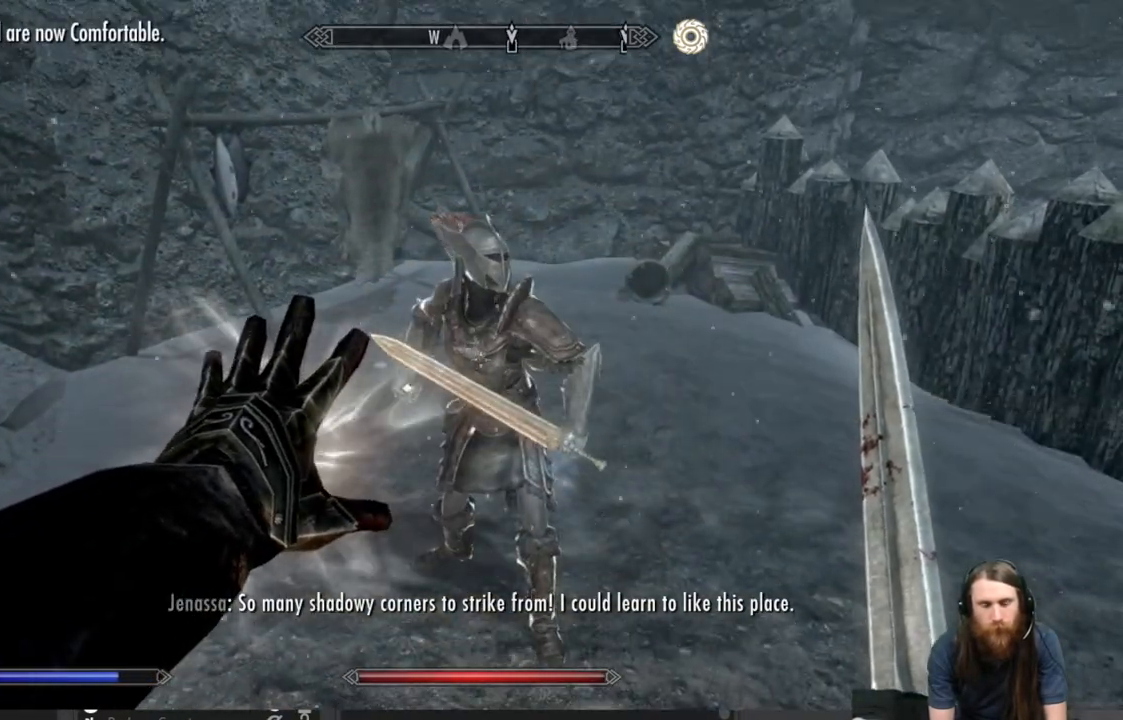
{"buttons": ["L2"], "left_stick": "center", "right_stick": "center", "events": []}
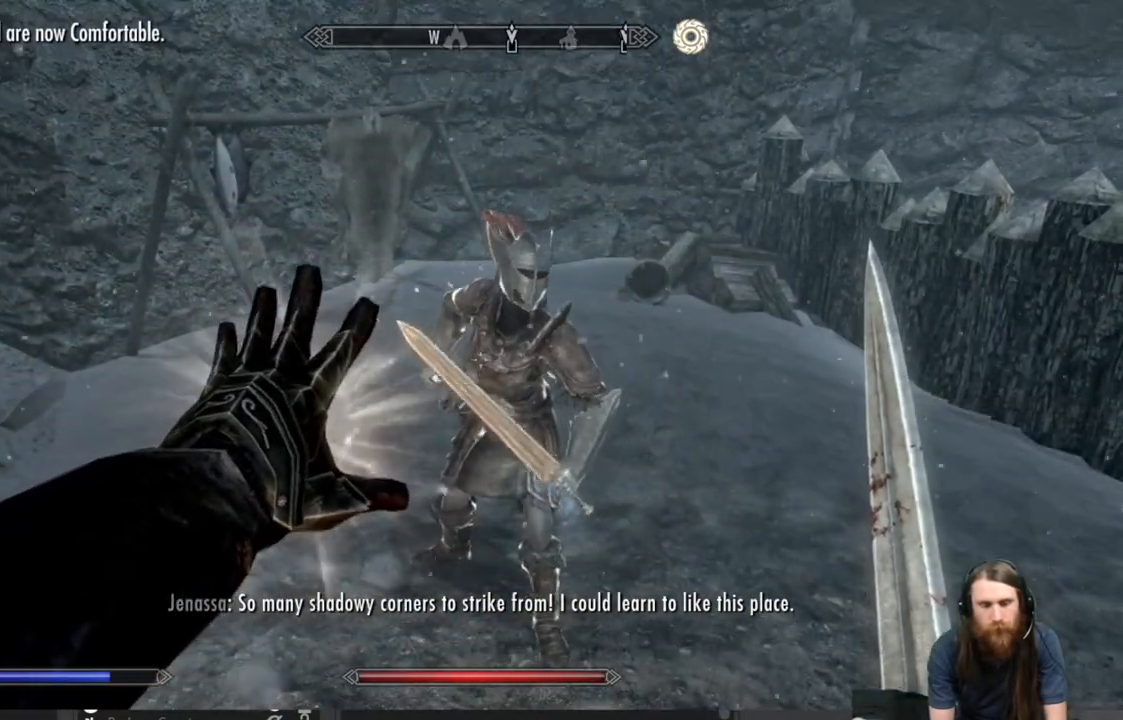
{"buttons": ["L2"], "left_stick": "center", "right_stick": "center", "events": []}